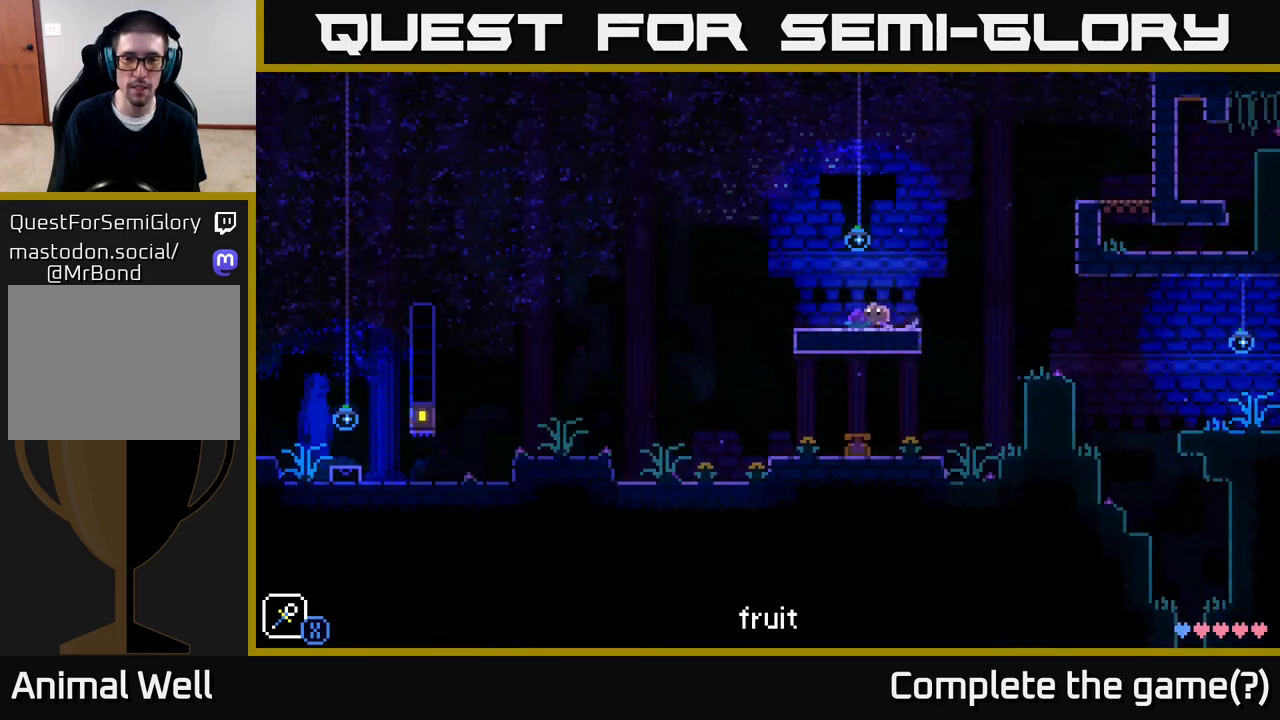
Gameplay with a controller (Xbox layout); each line is a JSON object with the inputs held at the frame after it. "events" lists button and stick changes between this image and that frame as [ms after this image, input, new state], when the widget could be followed in between.
{"buttons": [], "left_stick": "left", "right_stick": "center", "events": [[100, "B", "down"], [183, "B", "up"]]}
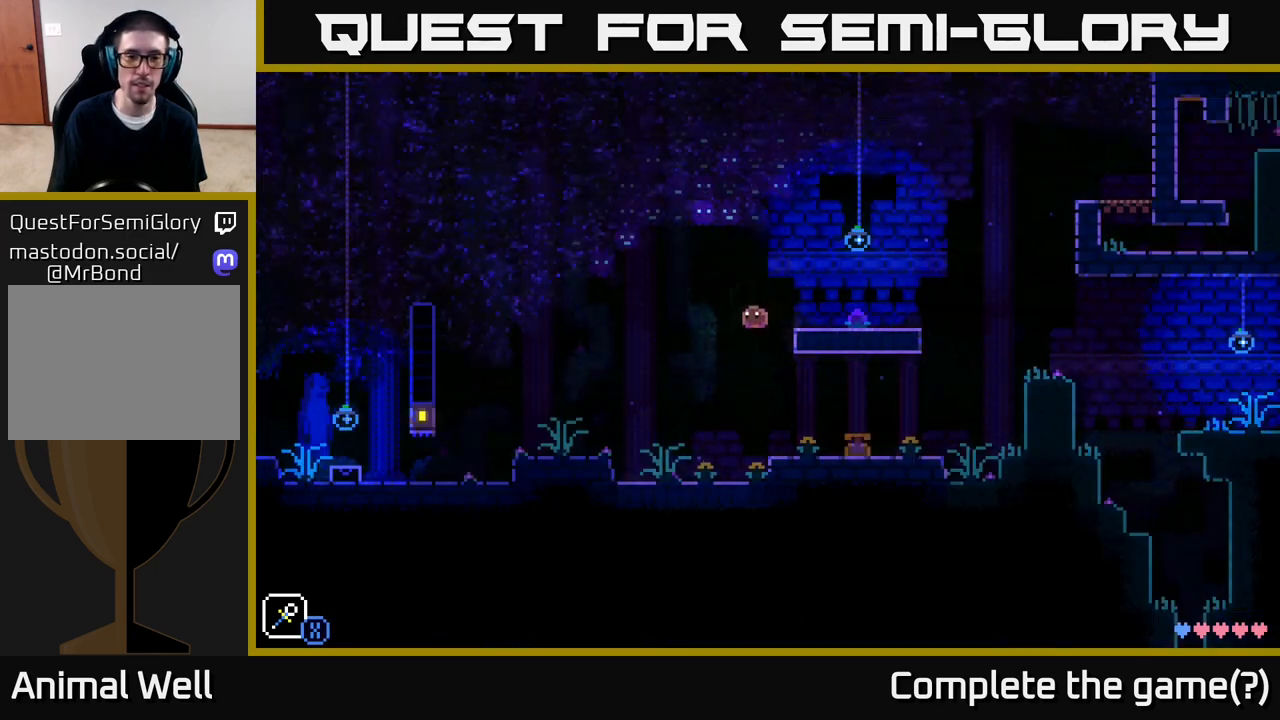
{"buttons": ["A"], "left_stick": "left", "right_stick": "center", "events": [[417, "A", "down"]]}
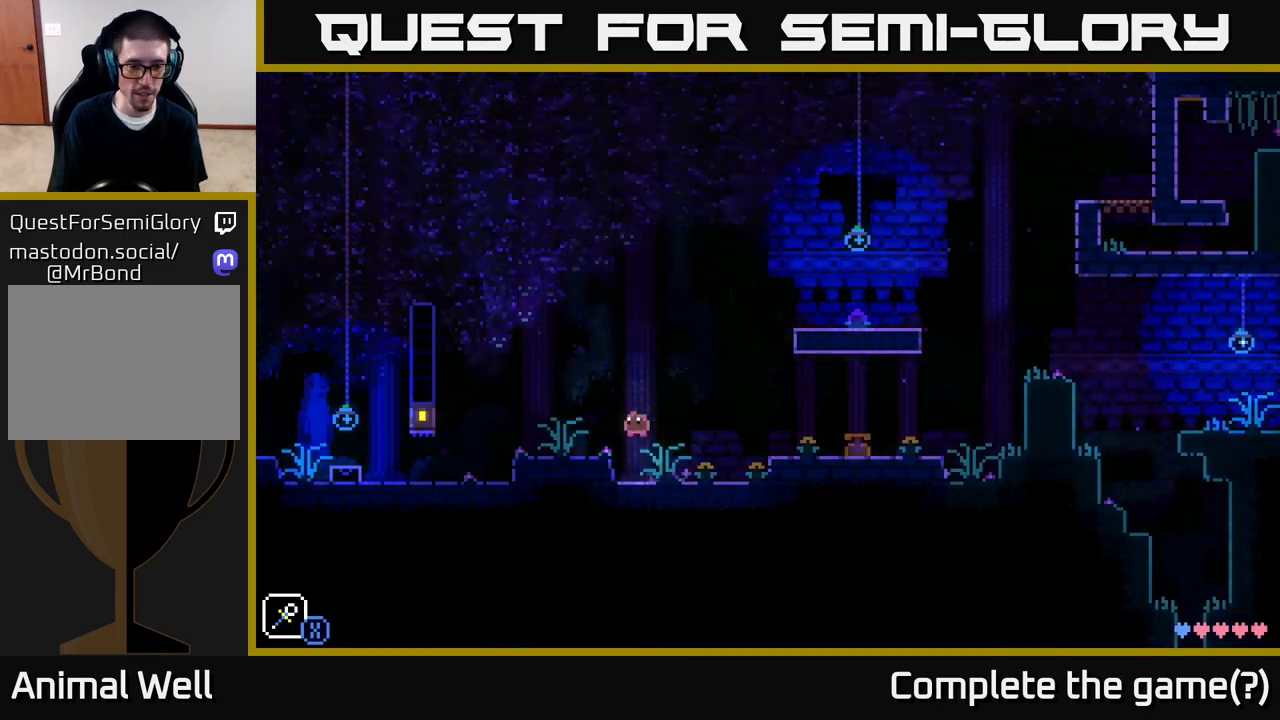
{"buttons": [], "left_stick": "left", "right_stick": "center", "events": [[150, "A", "up"]]}
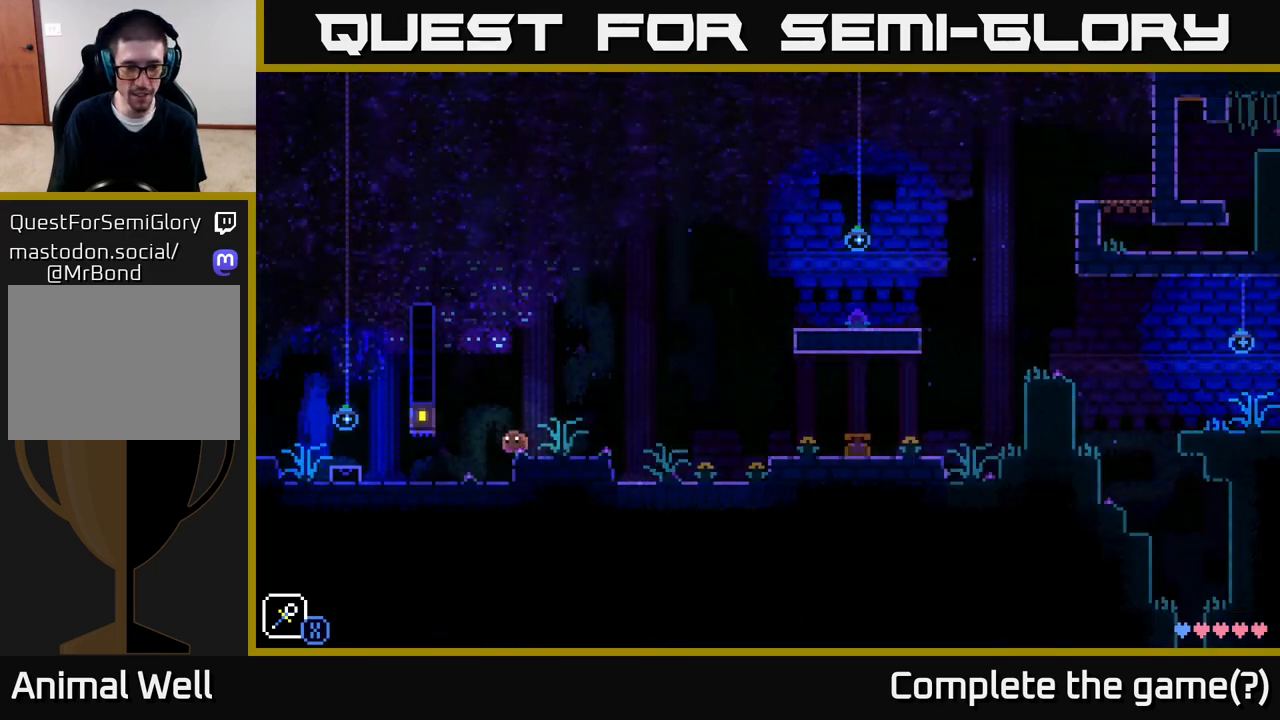
{"buttons": [], "left_stick": "left", "right_stick": "center", "events": []}
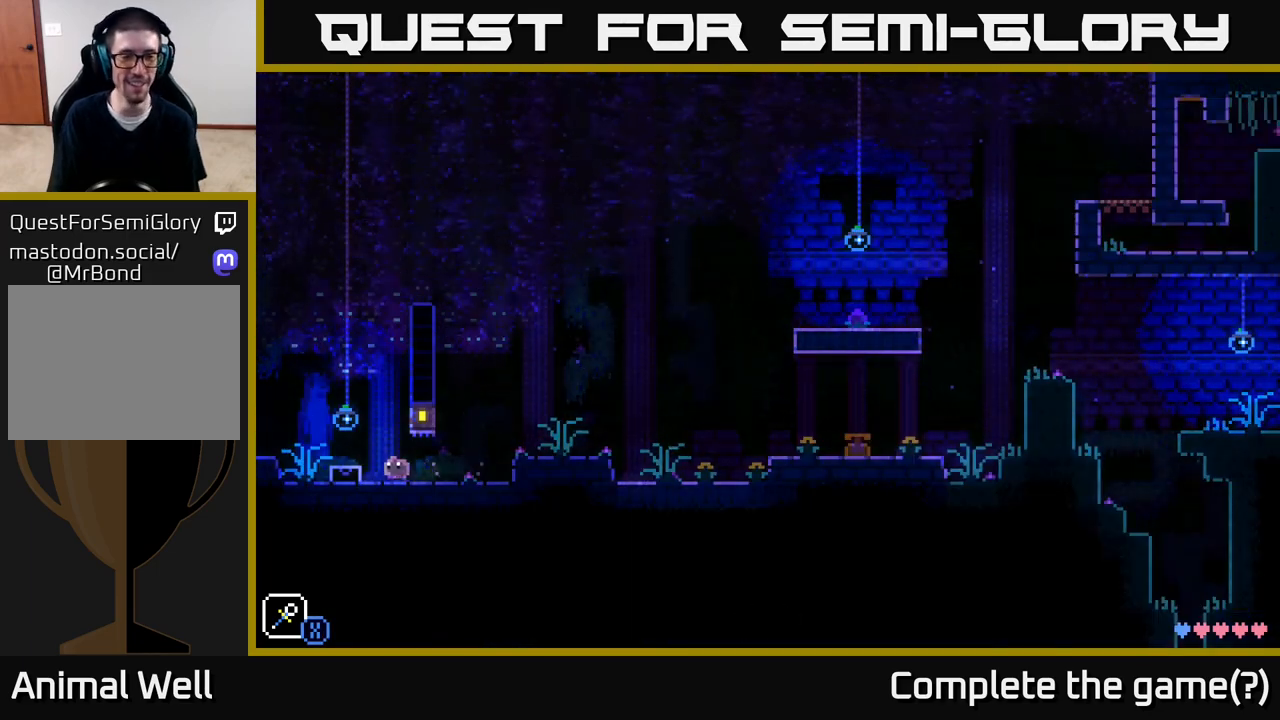
{"buttons": [], "left_stick": "left", "right_stick": "center", "events": [[100, "A", "down"], [217, "A", "up"]]}
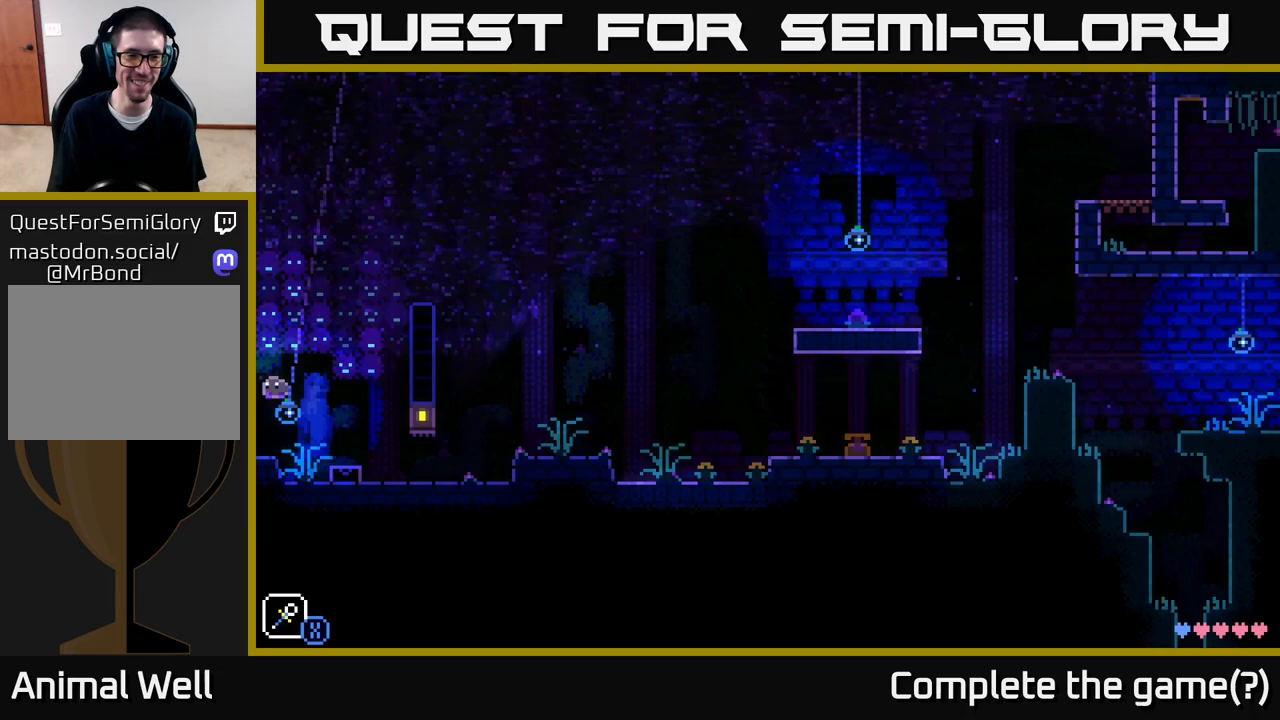
{"buttons": [], "left_stick": "left", "right_stick": "center", "events": []}
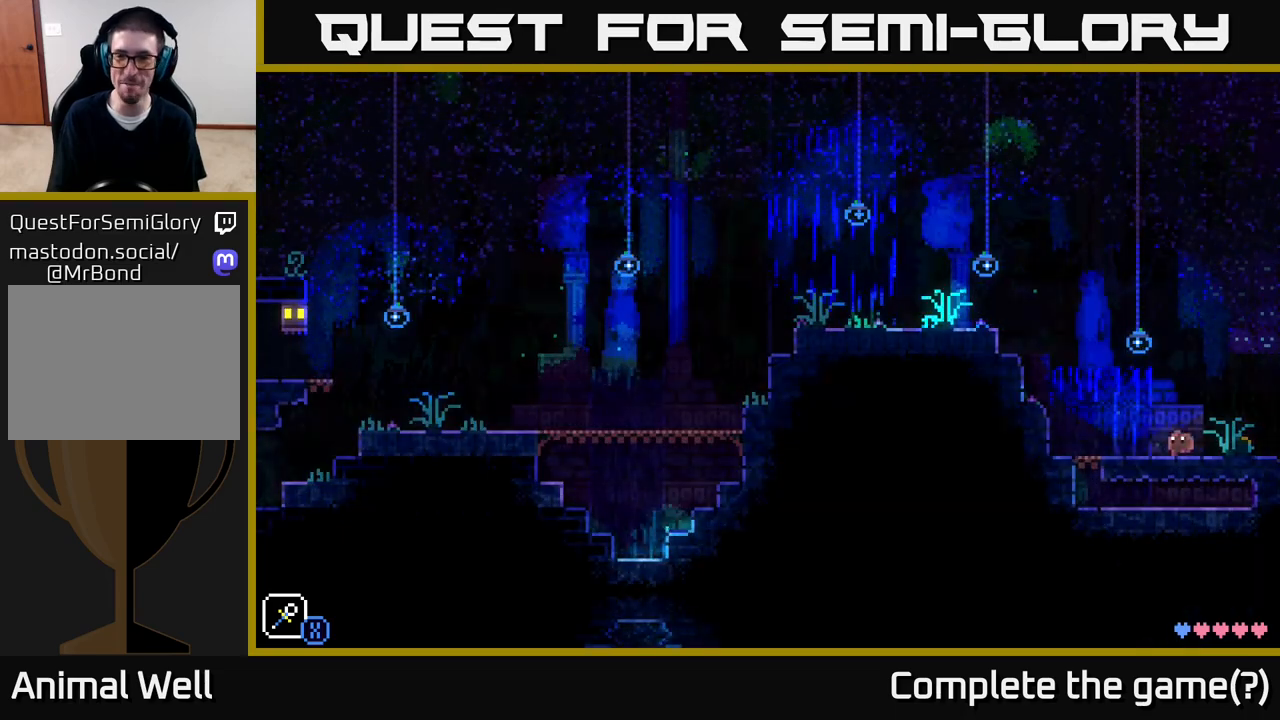
{"buttons": [], "left_stick": "left", "right_stick": "center", "events": [[17, "A", "down"], [383, "A", "up"]]}
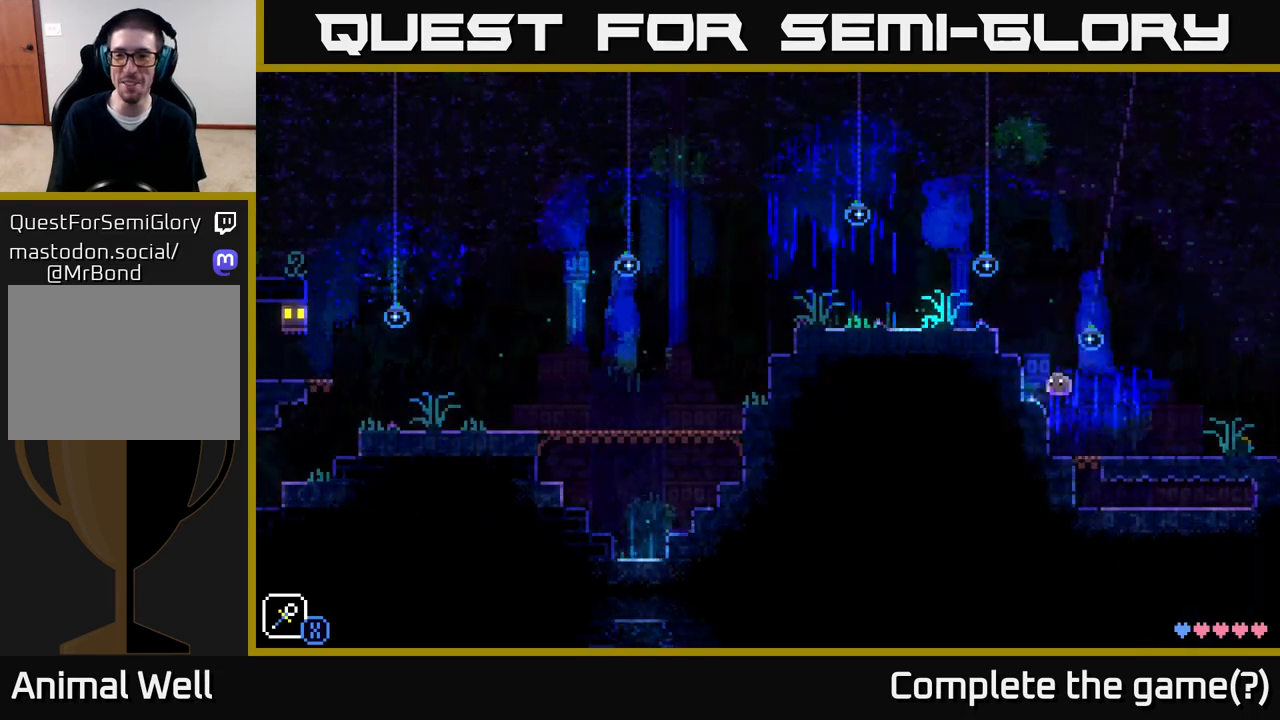
{"buttons": [], "left_stick": "left", "right_stick": "center", "events": [[83, "A", "down"], [417, "A", "up"]]}
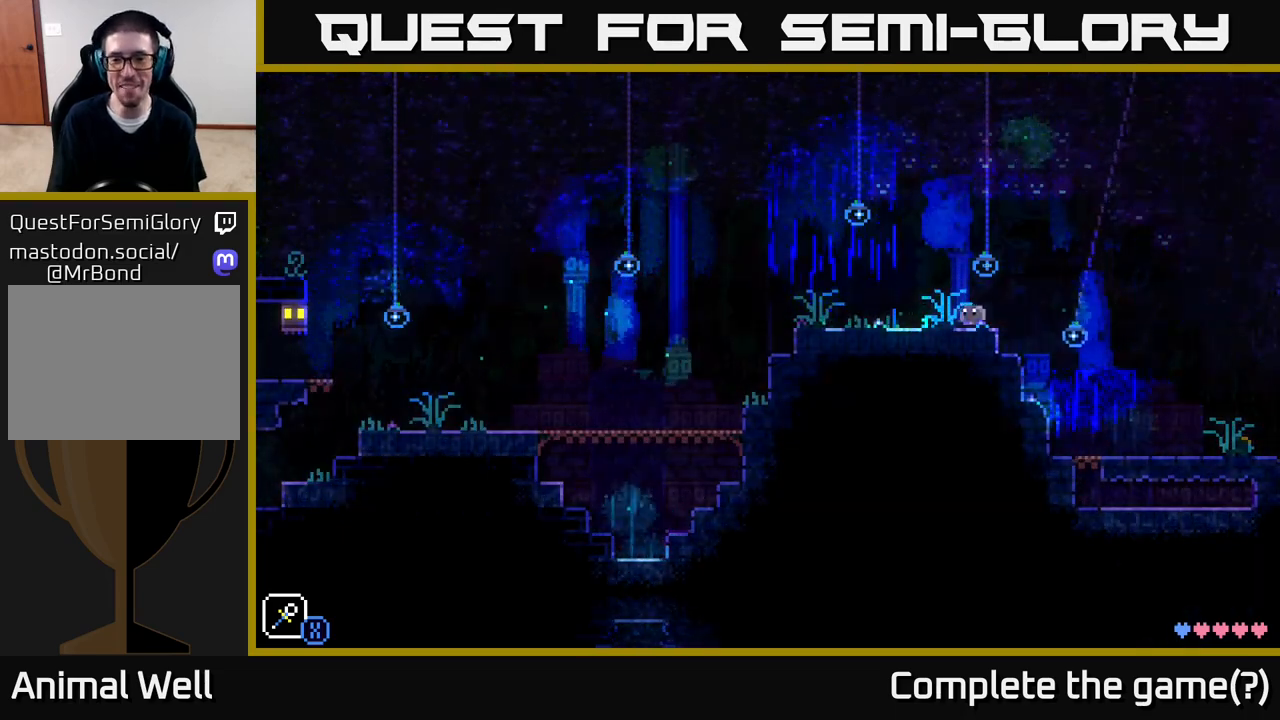
{"buttons": [], "left_stick": "left", "right_stick": "center", "events": [[267, "A", "down"], [400, "A", "up"]]}
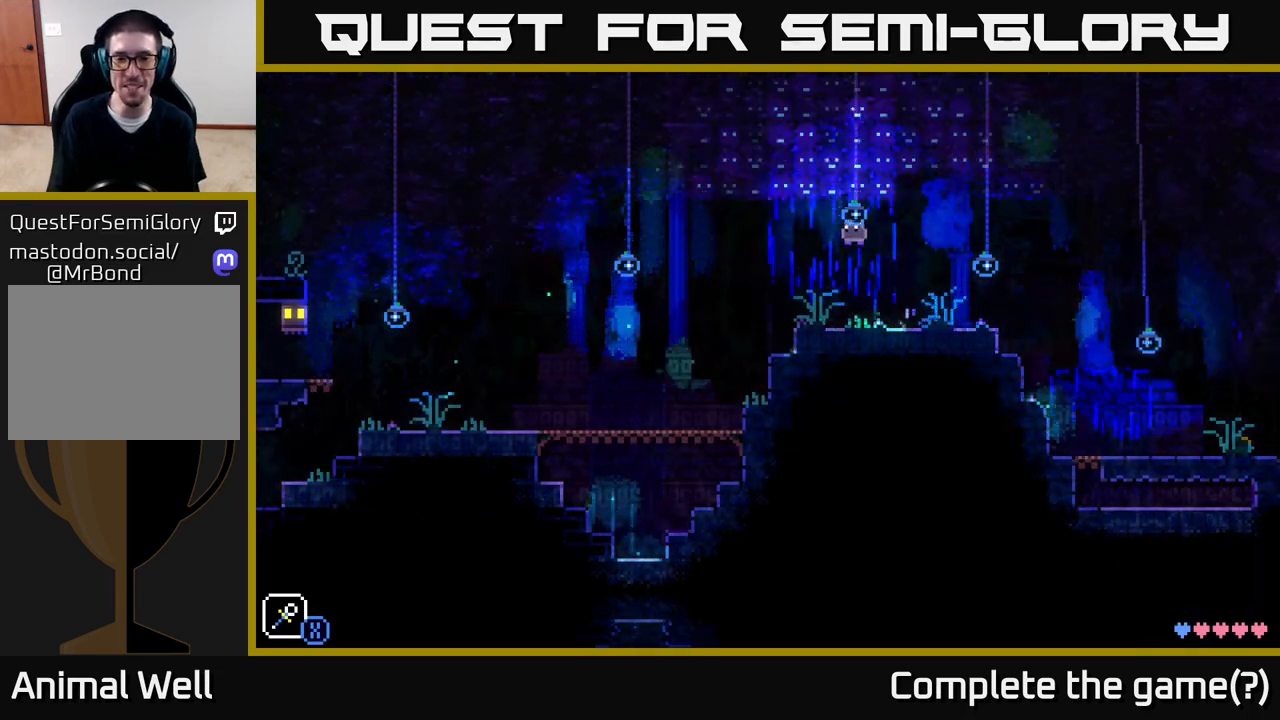
{"buttons": [], "left_stick": "left", "right_stick": "center", "events": []}
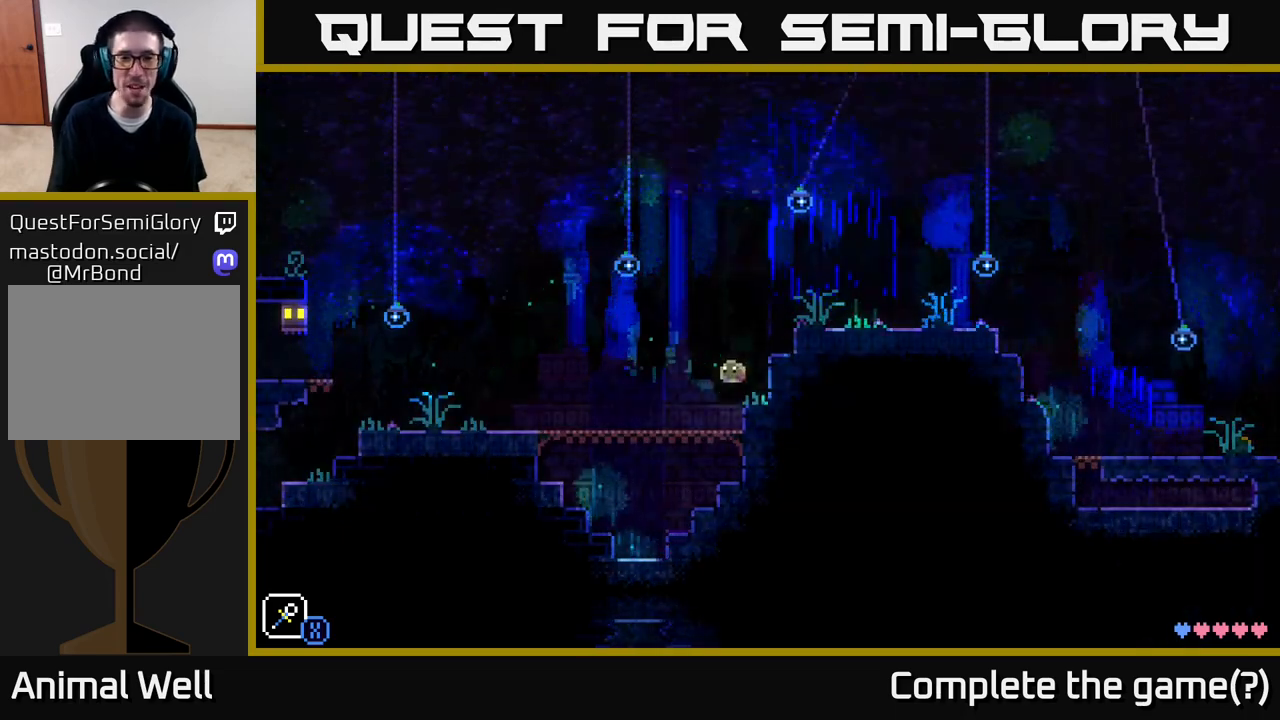
{"buttons": [], "left_stick": "left", "right_stick": "center", "events": []}
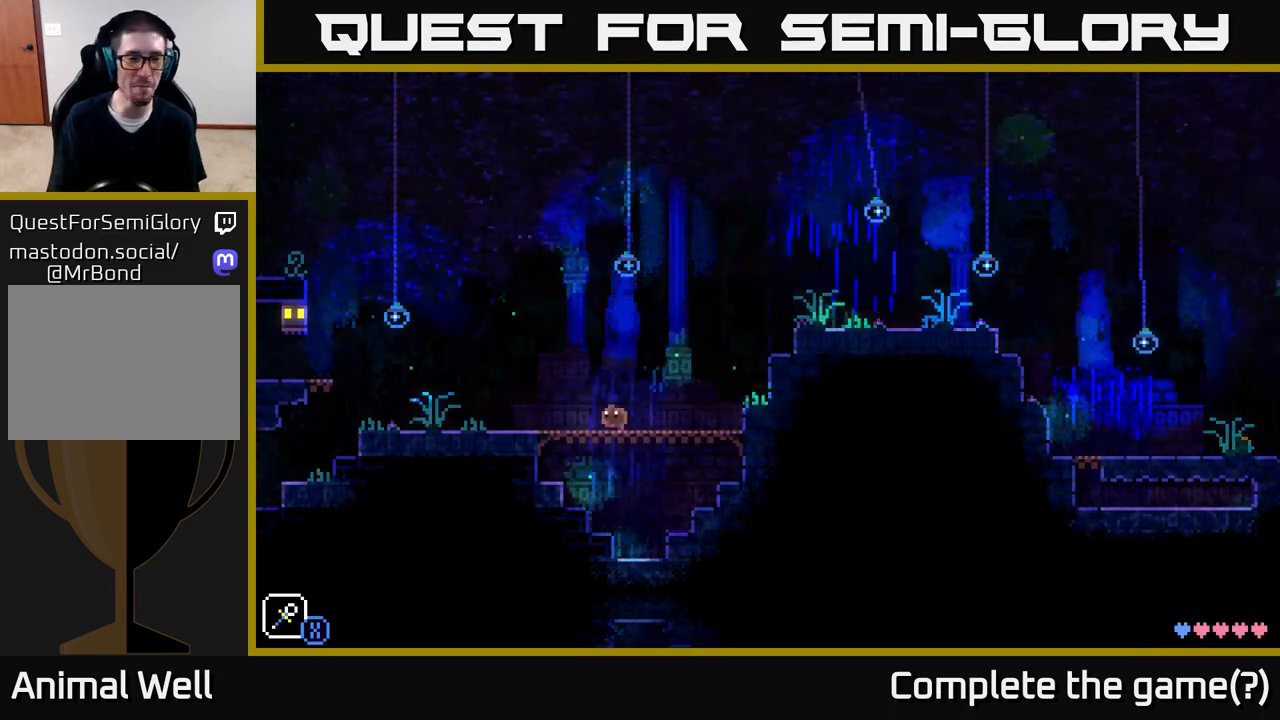
{"buttons": [], "left_stick": "left", "right_stick": "center", "events": []}
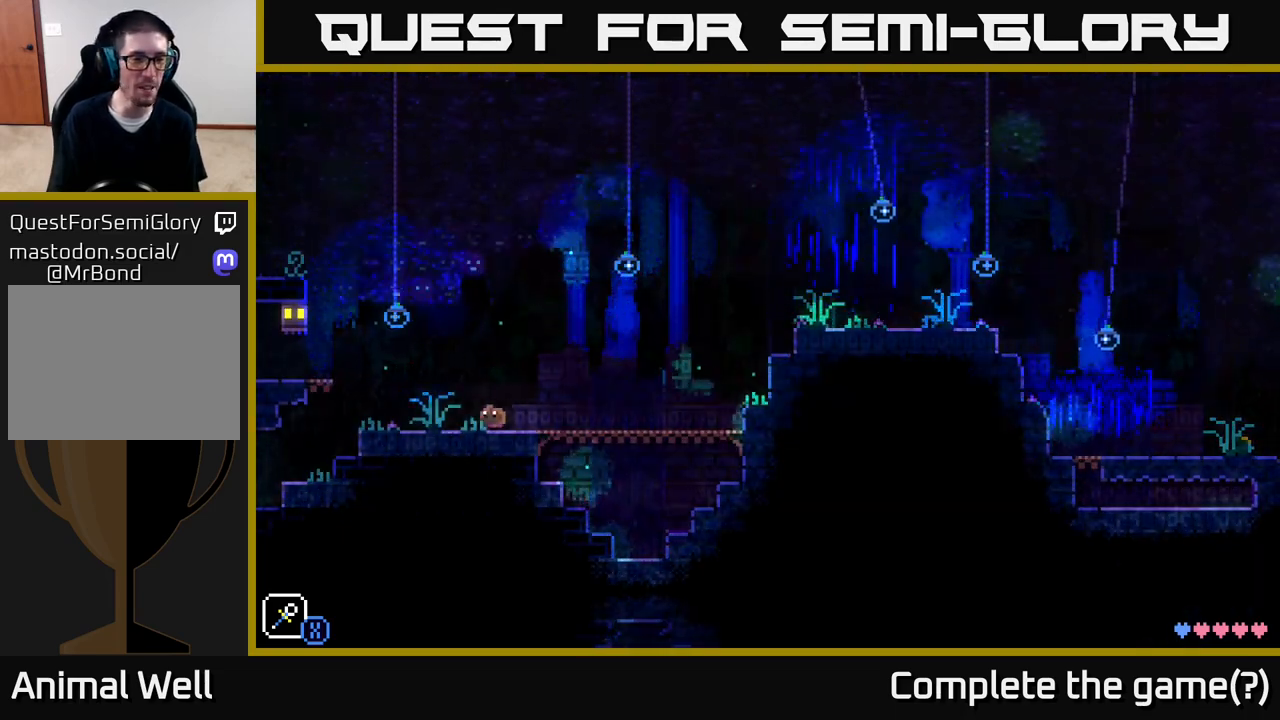
{"buttons": [], "left_stick": "left", "right_stick": "center", "events": [[300, "A", "down"], [350, "A", "up"]]}
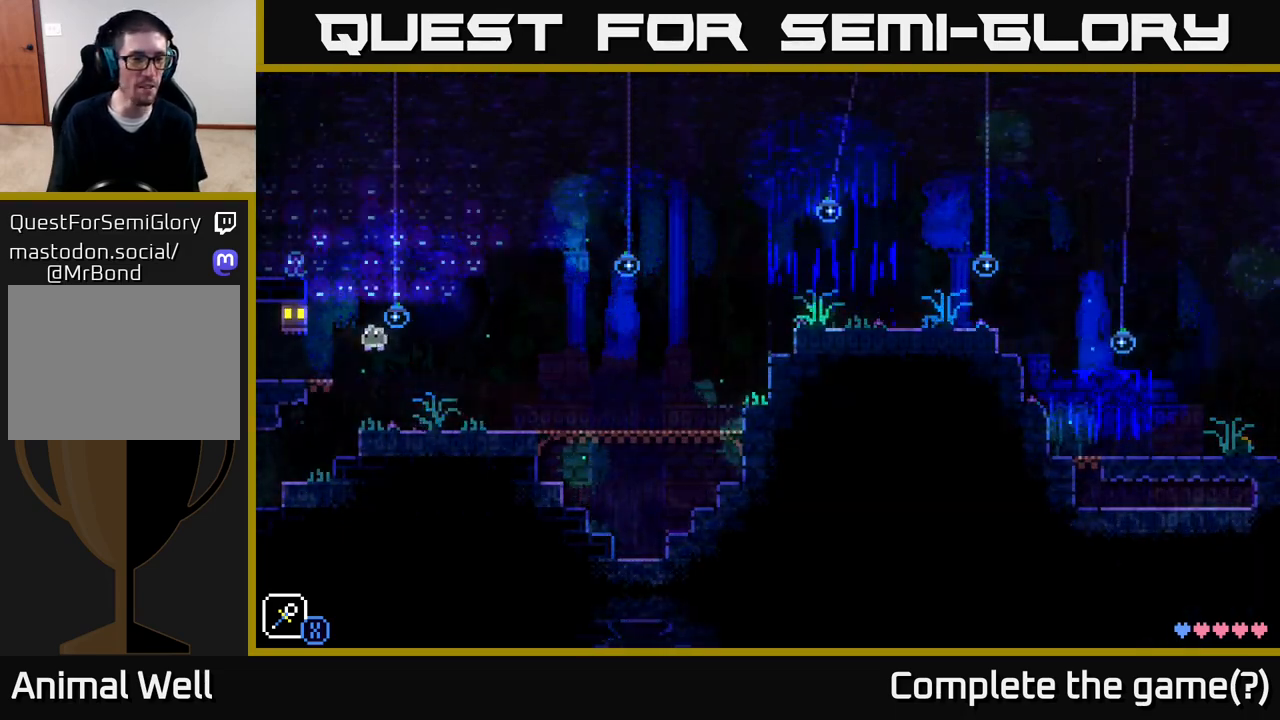
{"buttons": [], "left_stick": "left", "right_stick": "center", "events": []}
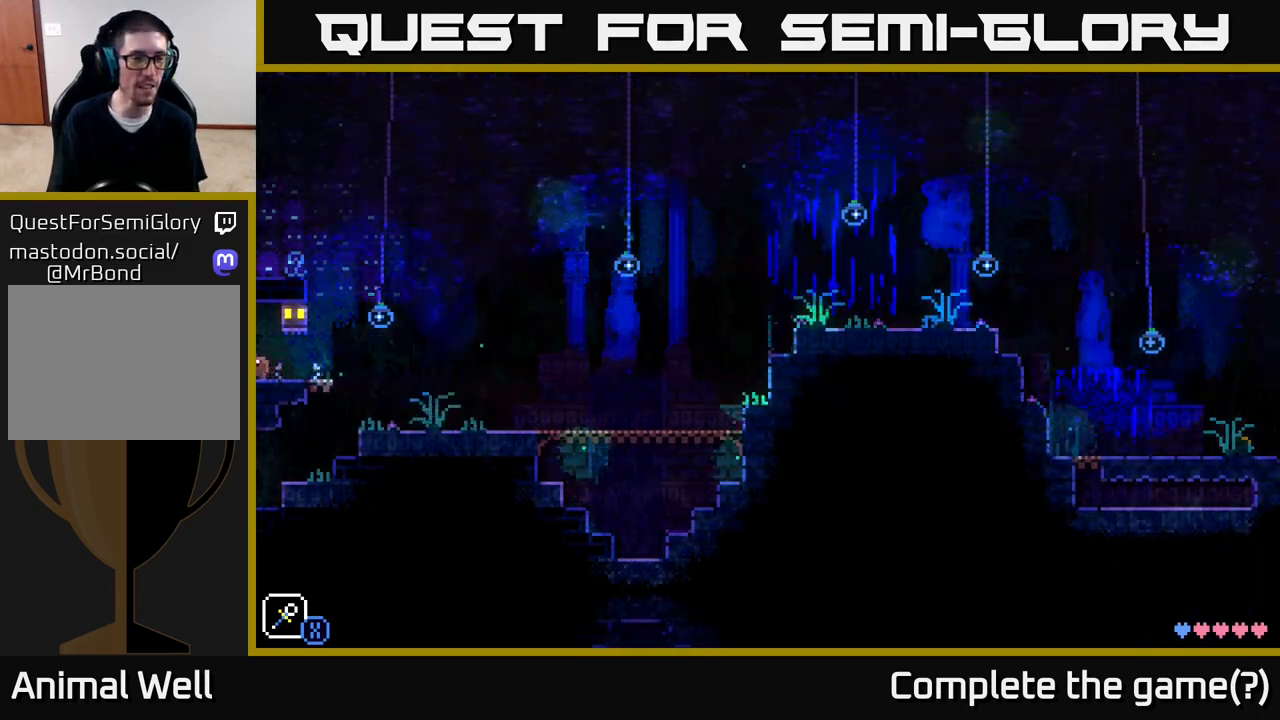
{"buttons": [], "left_stick": "left", "right_stick": "center", "events": []}
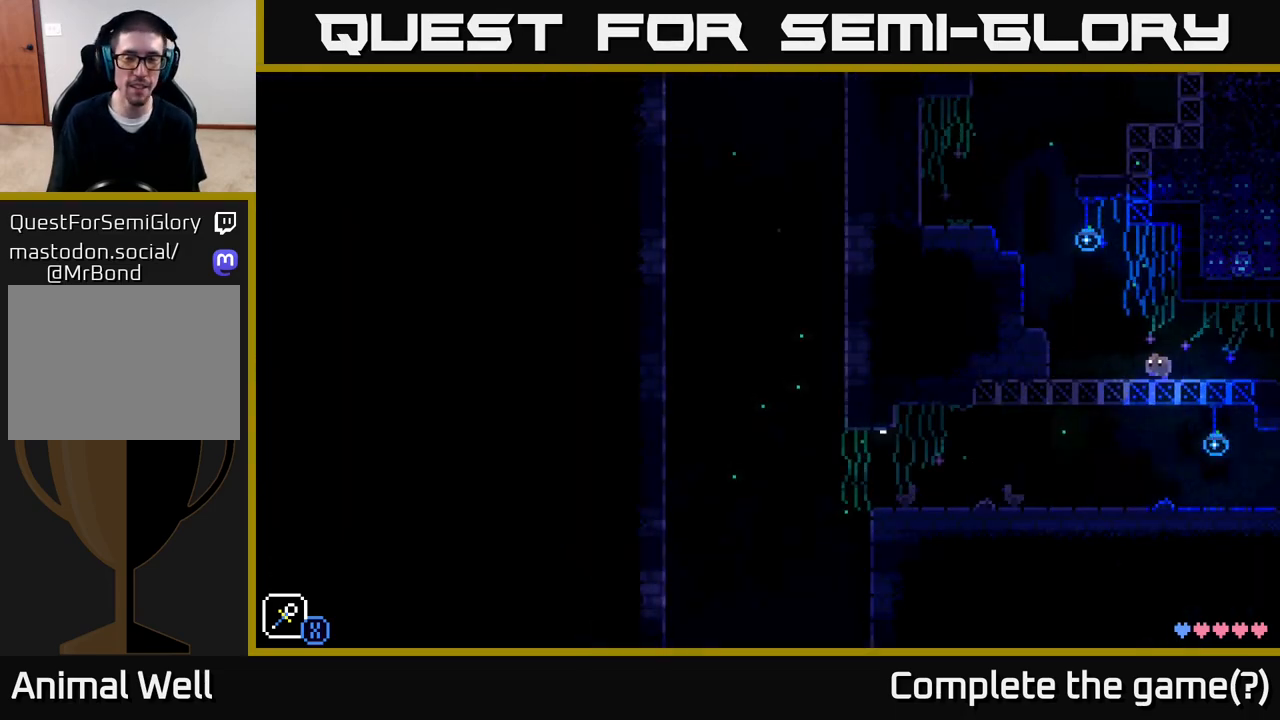
{"buttons": [], "left_stick": "left", "right_stick": "center", "events": [[100, "A", "down"], [233, "A", "up"]]}
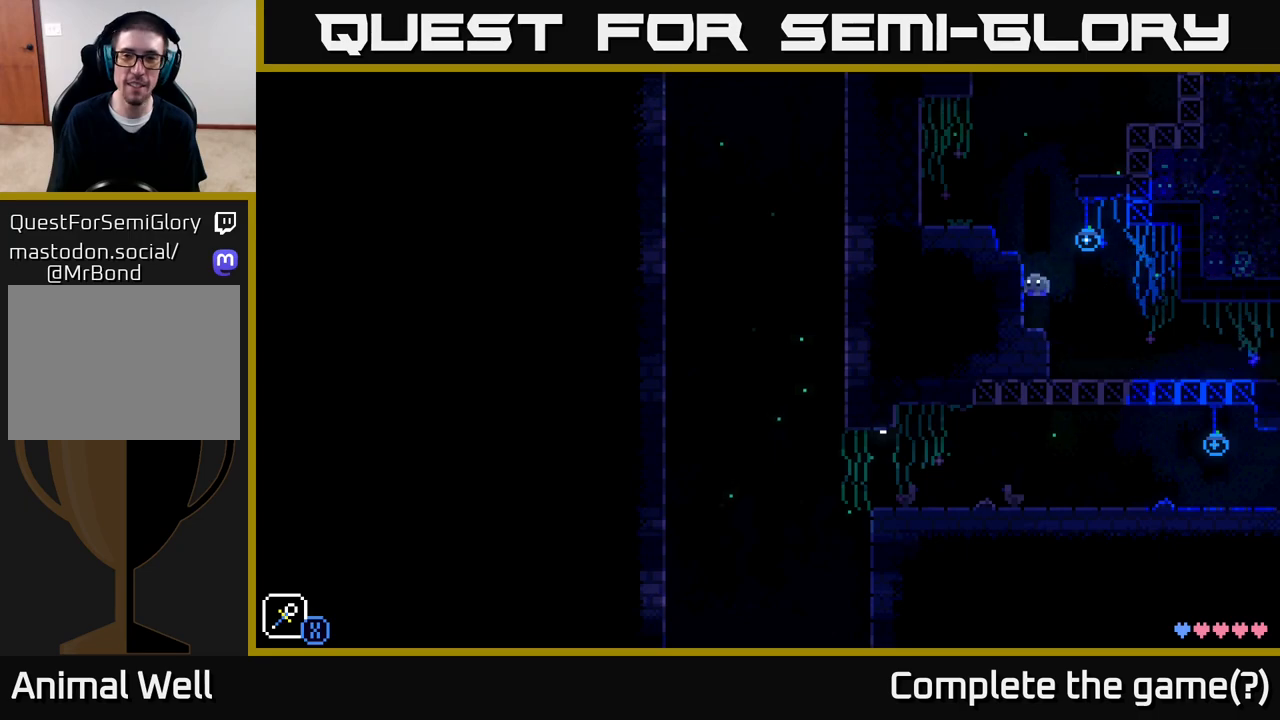
{"buttons": [], "left_stick": "left", "right_stick": "center", "events": [[133, "A", "down"], [367, "A", "up"]]}
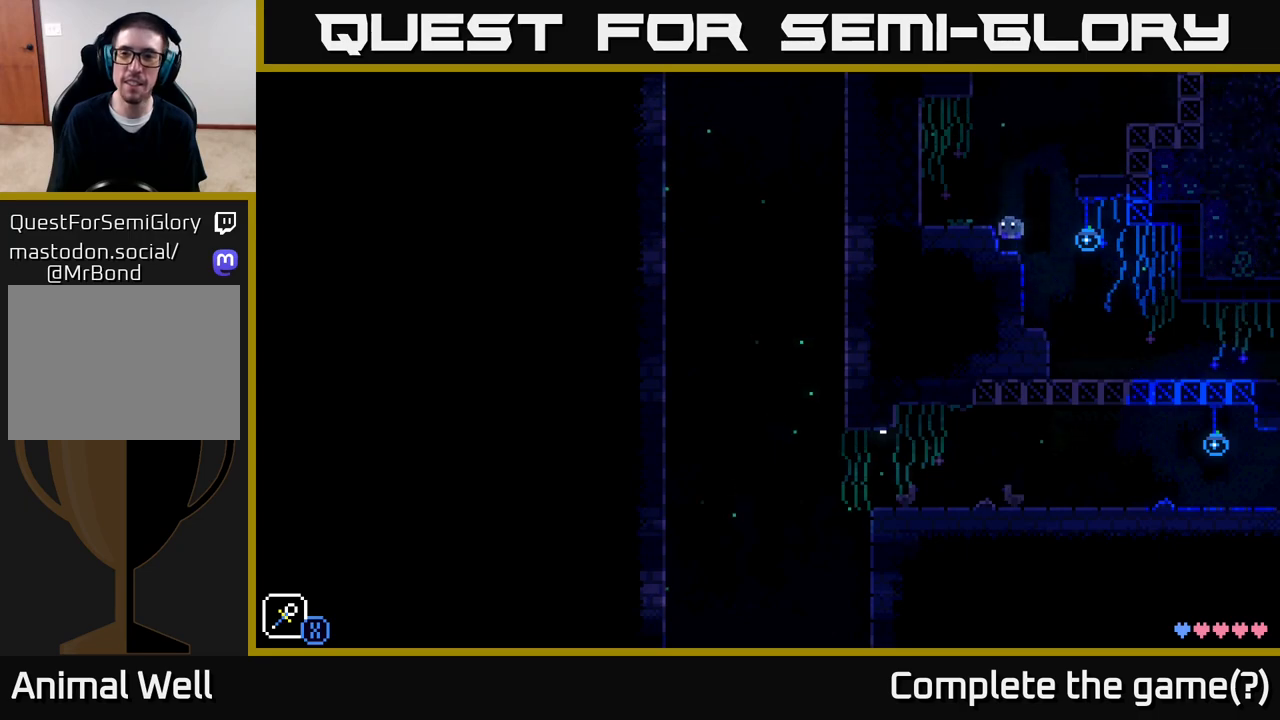
{"buttons": [], "left_stick": "right", "right_stick": "center", "events": [[17, "left_stick", "center"], [67, "left_stick", "right"], [167, "A", "down"], [367, "A", "up"]]}
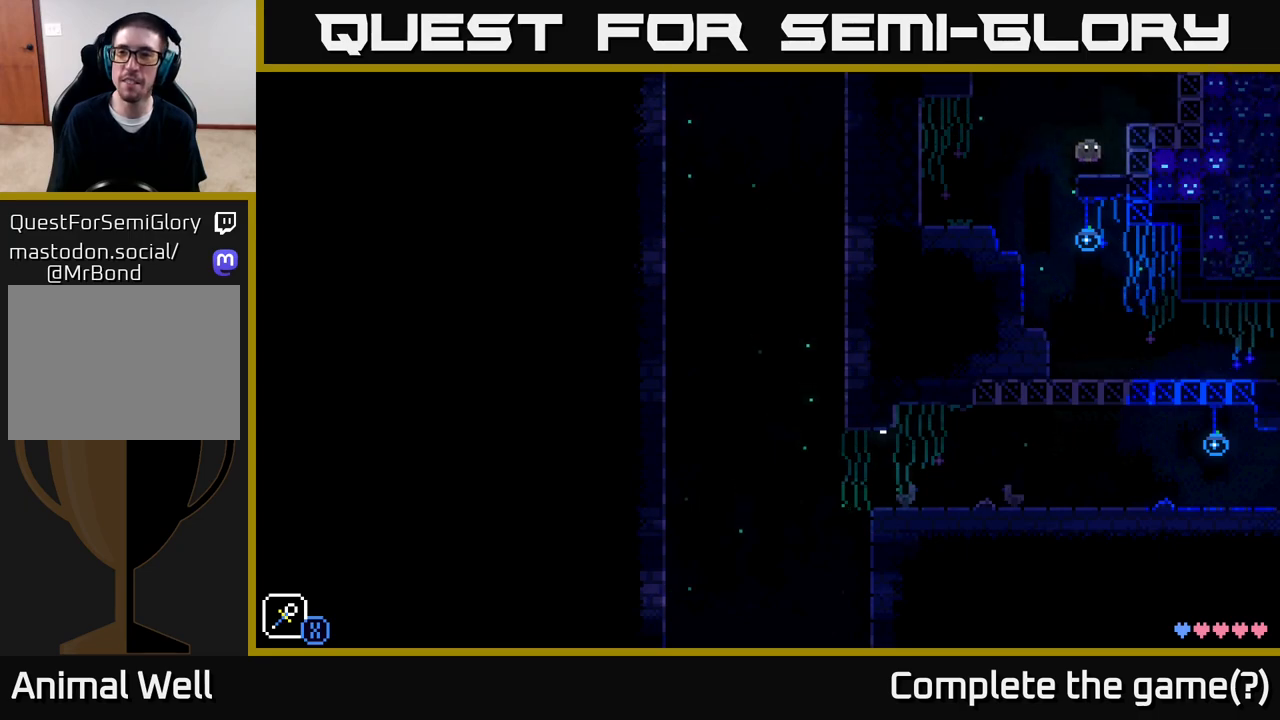
{"buttons": [], "left_stick": "right", "right_stick": "center", "events": [[50, "left_stick", "center"], [183, "A", "down"], [183, "left_stick", "right"], [283, "A", "up"]]}
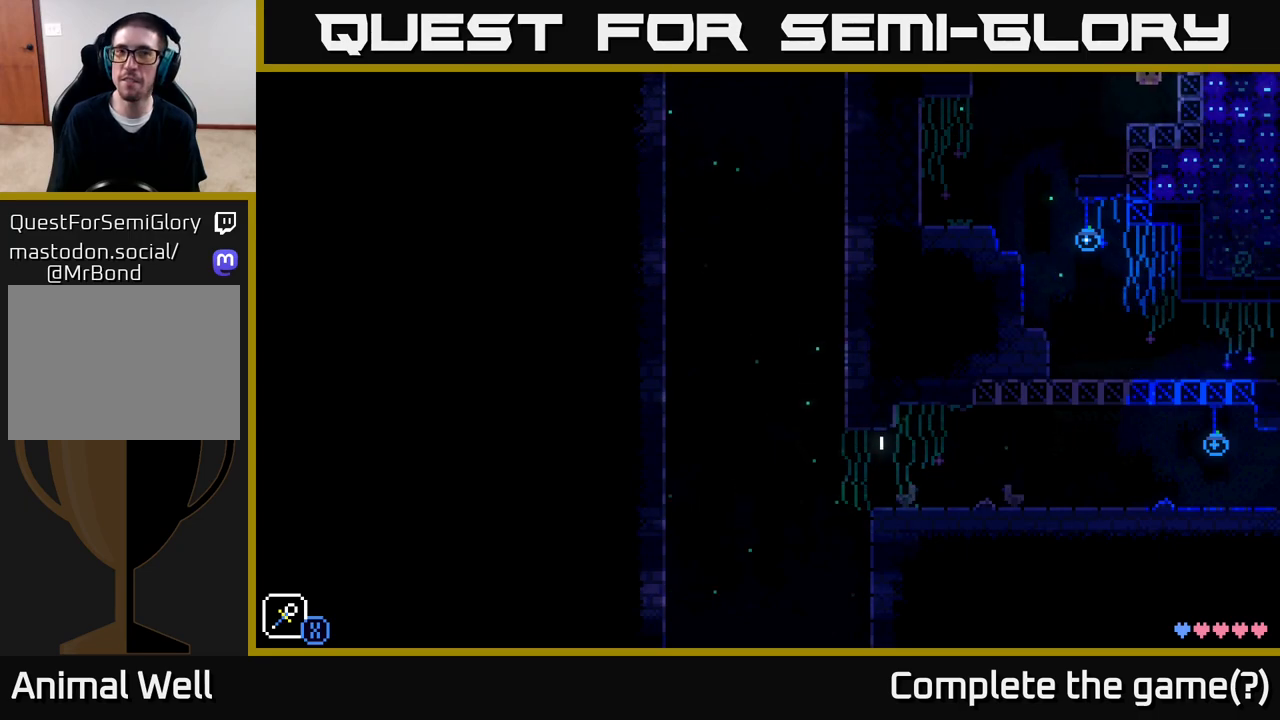
{"buttons": [], "left_stick": "right", "right_stick": "center", "events": [[33, "left_stick", "center"], [200, "A", "down"], [267, "left_stick", "right"], [383, "A", "up"]]}
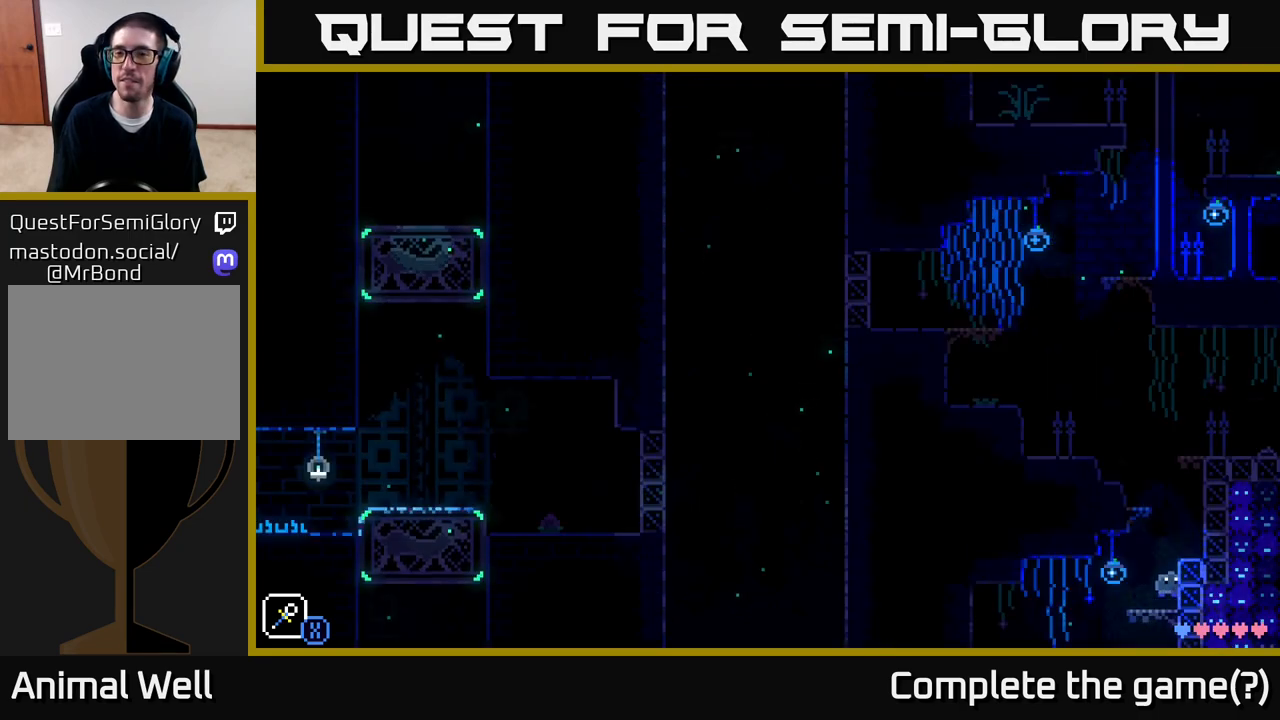
{"buttons": [], "left_stick": "right", "right_stick": "center", "events": [[83, "left_stick", "center"], [200, "left_stick", "right"], [217, "A", "down"], [433, "A", "up"]]}
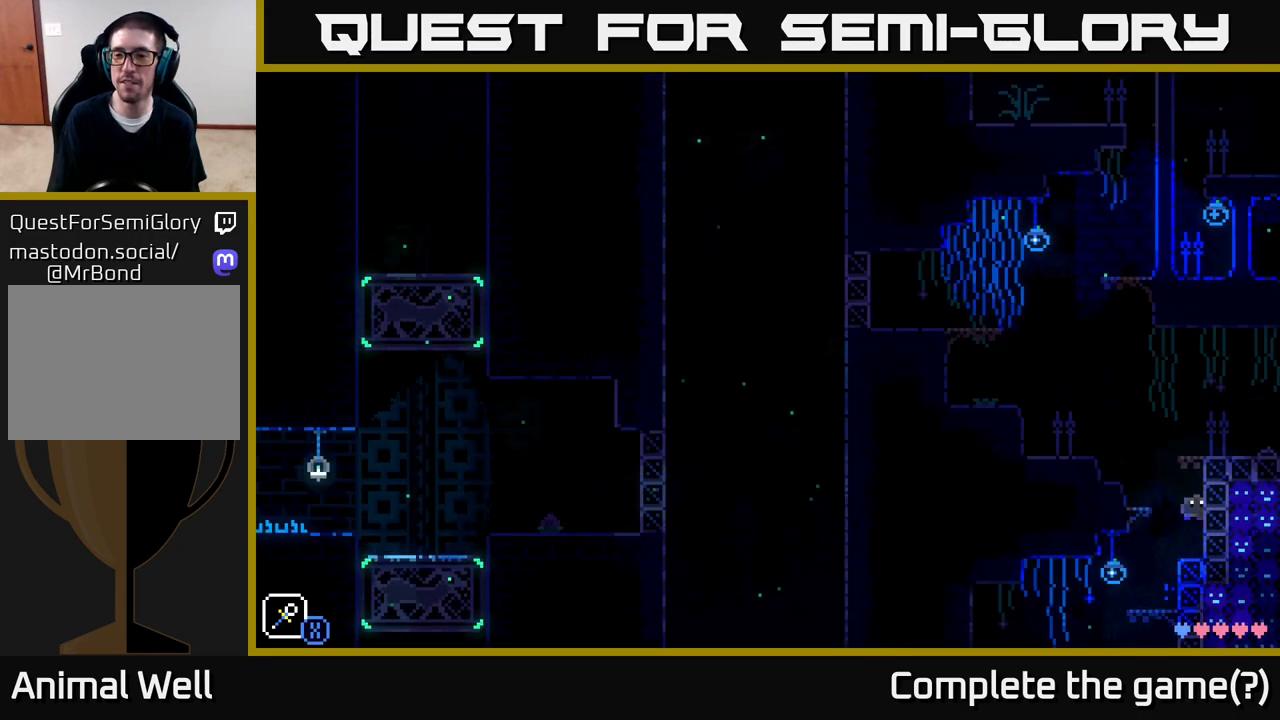
{"buttons": [], "left_stick": "left", "right_stick": "center", "events": [[117, "left_stick", "center"], [217, "left_stick", "left"], [250, "A", "down"], [500, "A", "up"]]}
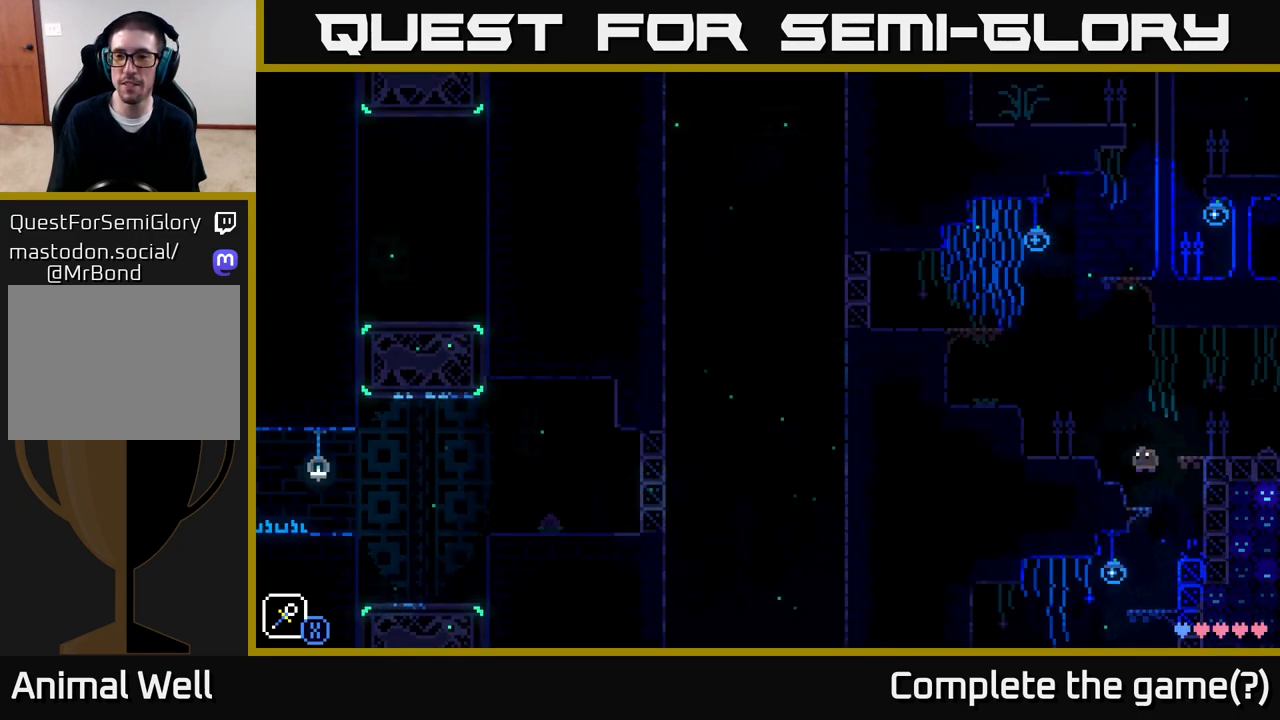
{"buttons": [], "left_stick": "right", "right_stick": "center", "events": [[217, "left_stick", "right"], [267, "A", "down"], [417, "A", "up"]]}
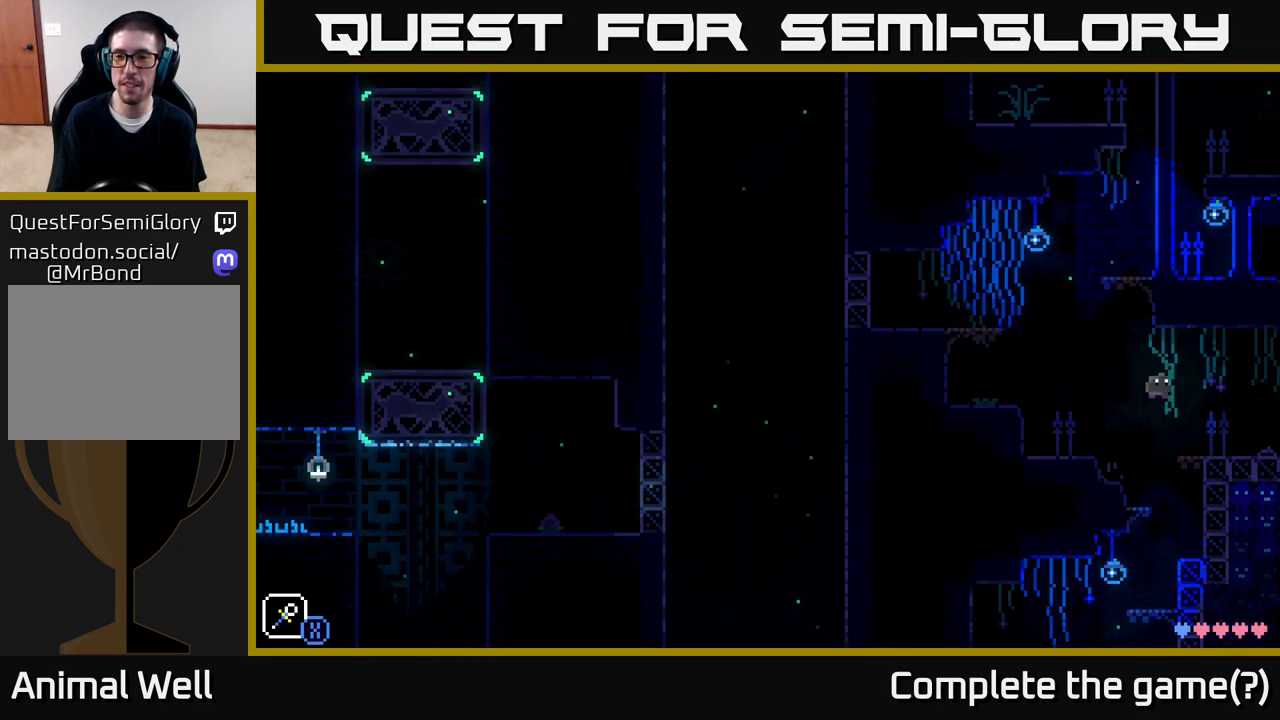
{"buttons": [], "left_stick": "left", "right_stick": "center", "events": [[183, "left_stick", "left"]]}
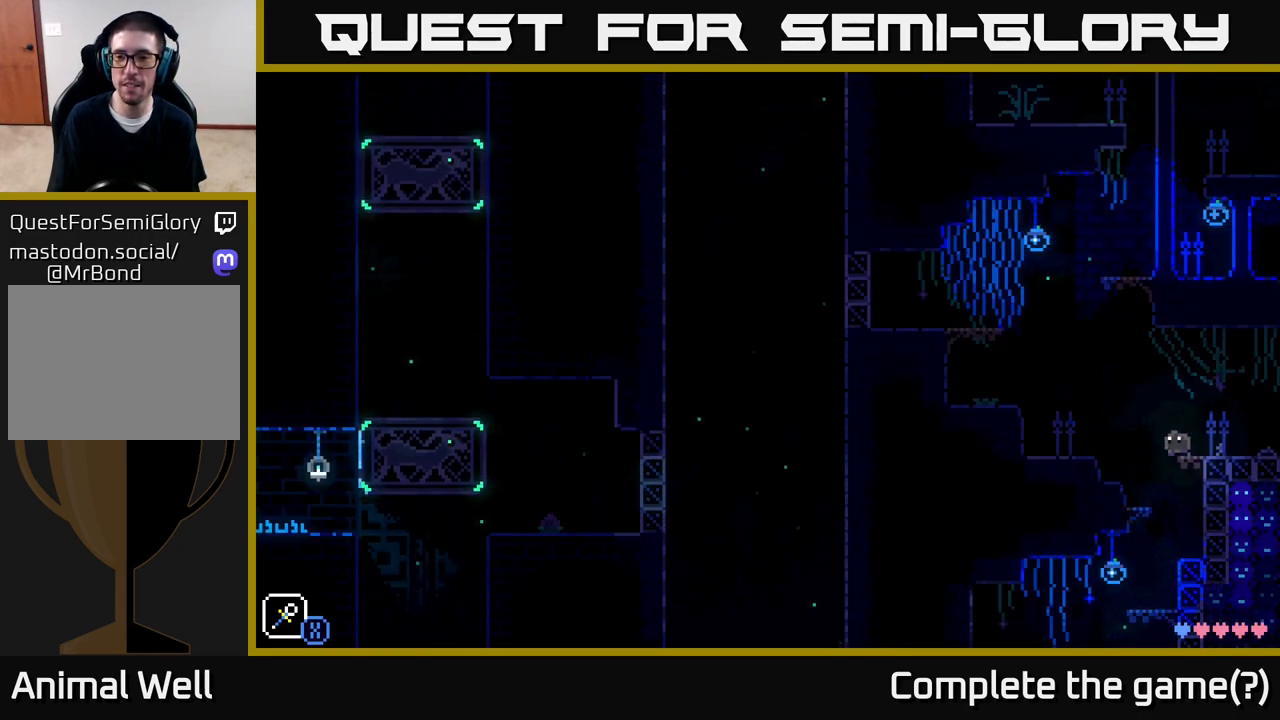
{"buttons": [], "left_stick": "left", "right_stick": "center", "events": [[33, "A", "down"], [150, "X", "down"], [283, "A", "up"], [333, "X", "up"], [333, "left_stick", "center"], [500, "left_stick", "left"]]}
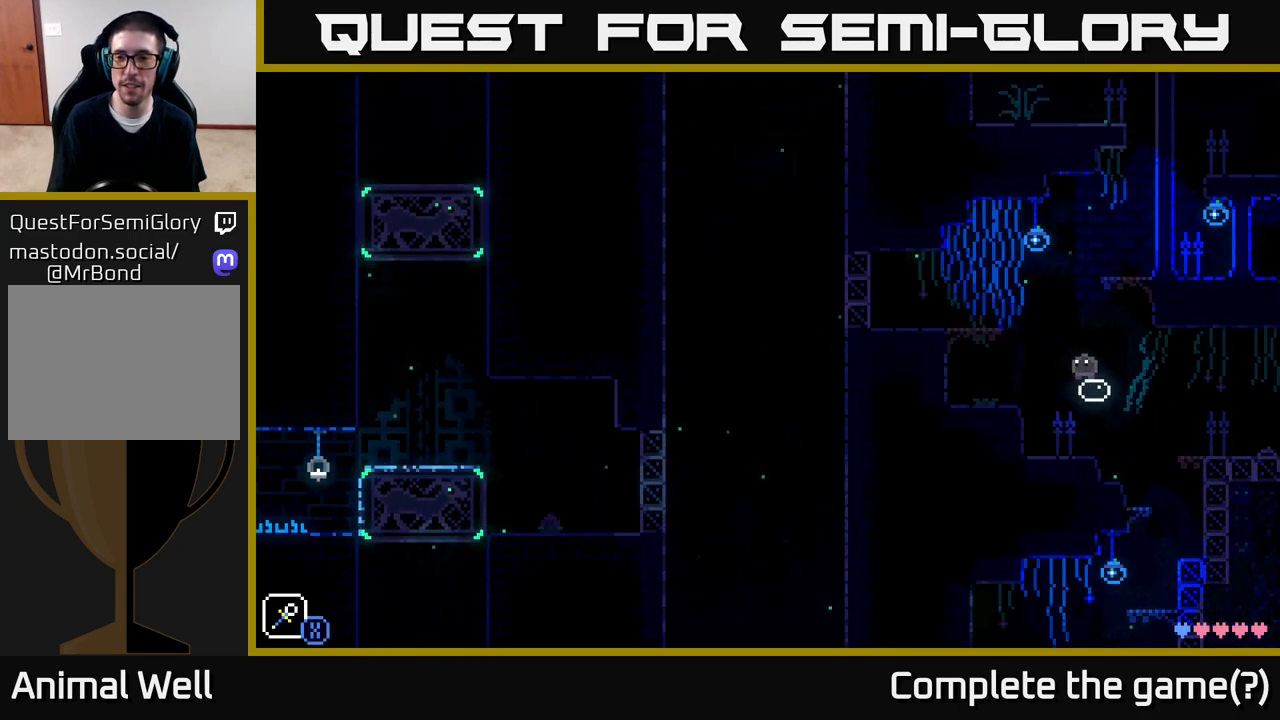
{"buttons": [], "left_stick": "right", "right_stick": "center", "events": [[17, "A", "down"], [167, "A", "up"], [417, "left_stick", "center"], [500, "left_stick", "right"]]}